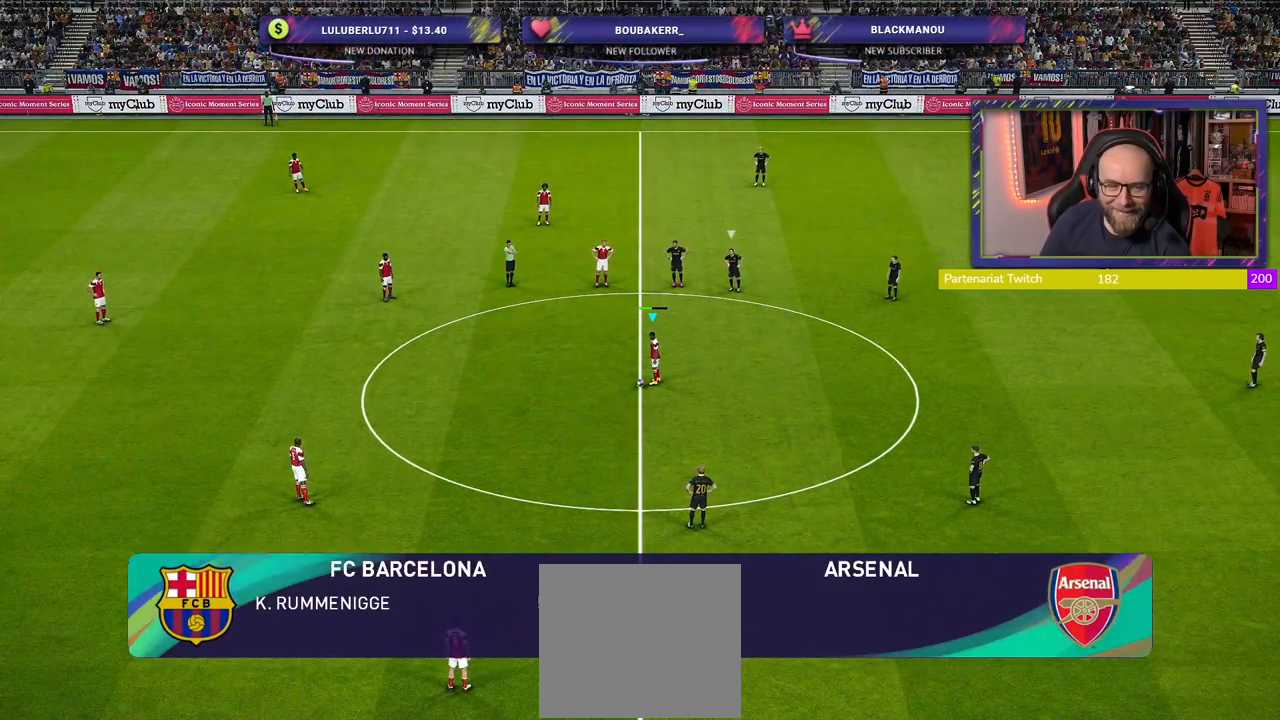
Gameplay with a controller (PlayStation layout); each line is a JSON object with the inputs held at the frame after it. "events" lists button and stick changes between this image and that frame as [ms after this image, input, new state], when the widget could be followed in between.
{"buttons": [], "left_stick": "center", "right_stick": "center", "events": [[100, "left_stick", "left"], [140, "CROSS", "down"], [300, "CROSS", "up"], [320, "left_stick", "center"]]}
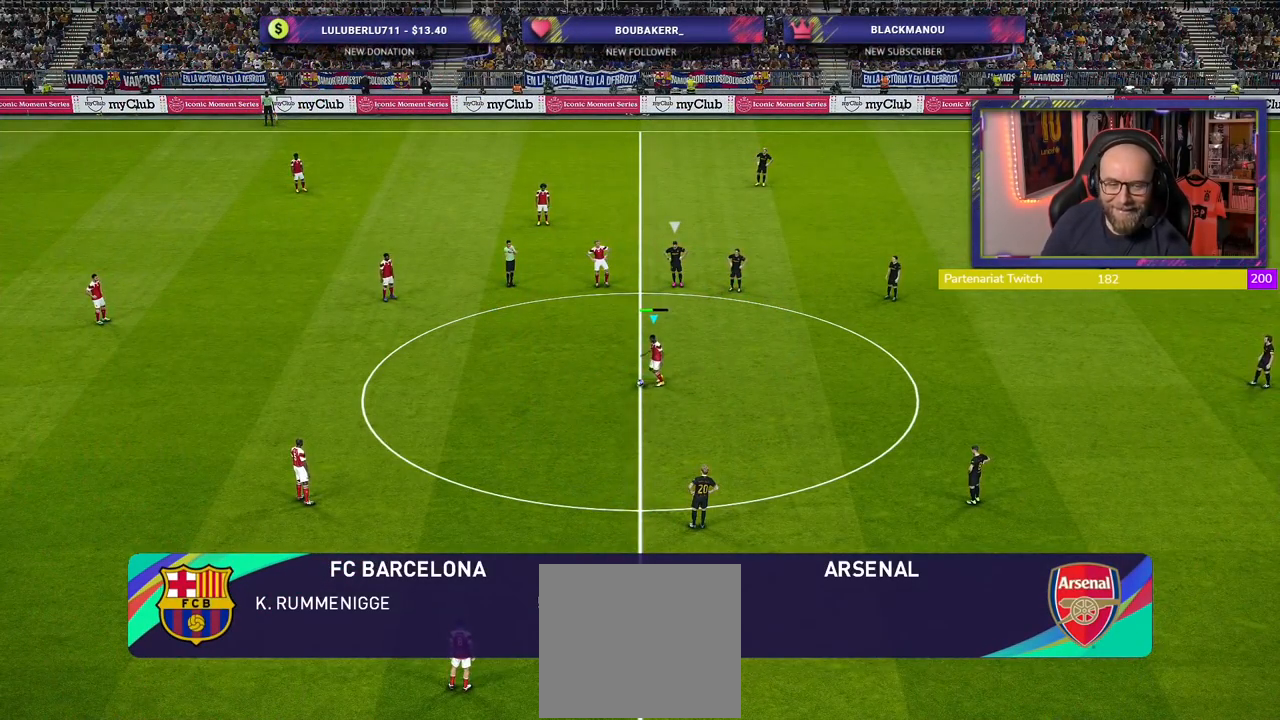
{"buttons": ["R2"], "left_stick": "right", "right_stick": "center", "events": [[20, "R2", "down"], [420, "left_stick", "right"]]}
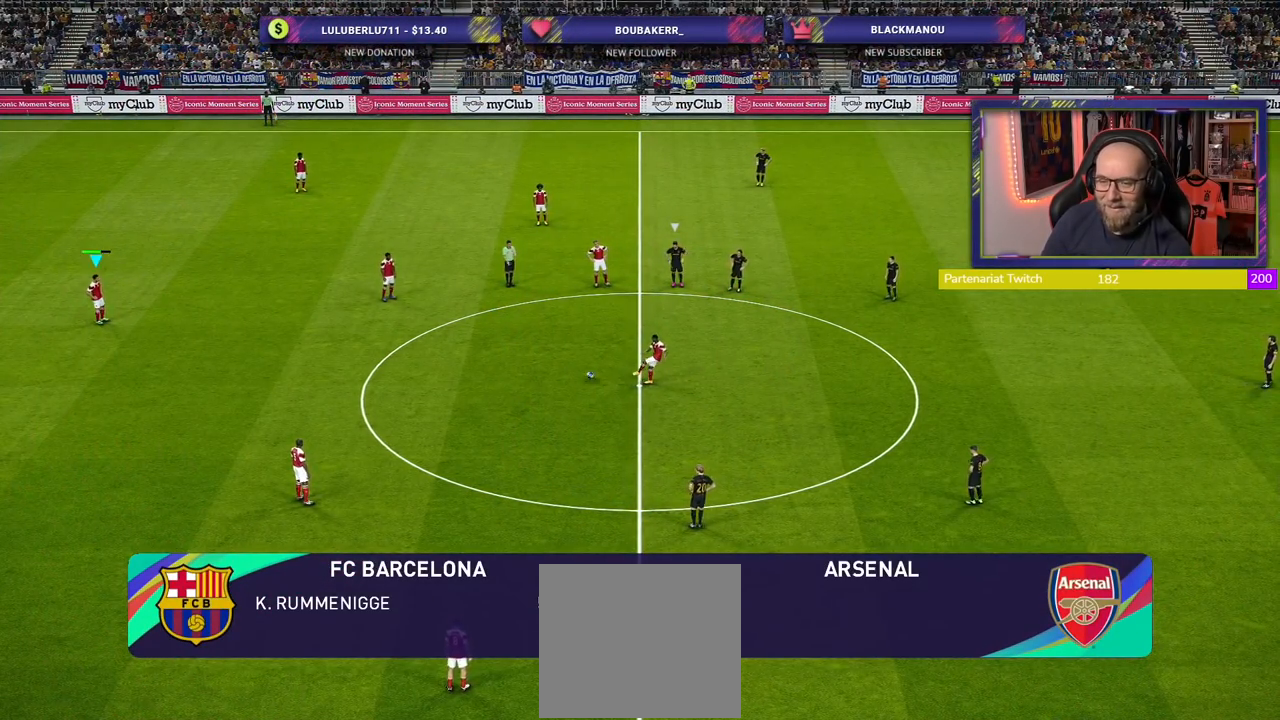
{"buttons": [], "left_stick": "right", "right_stick": "center", "events": [[420, "R2", "up"]]}
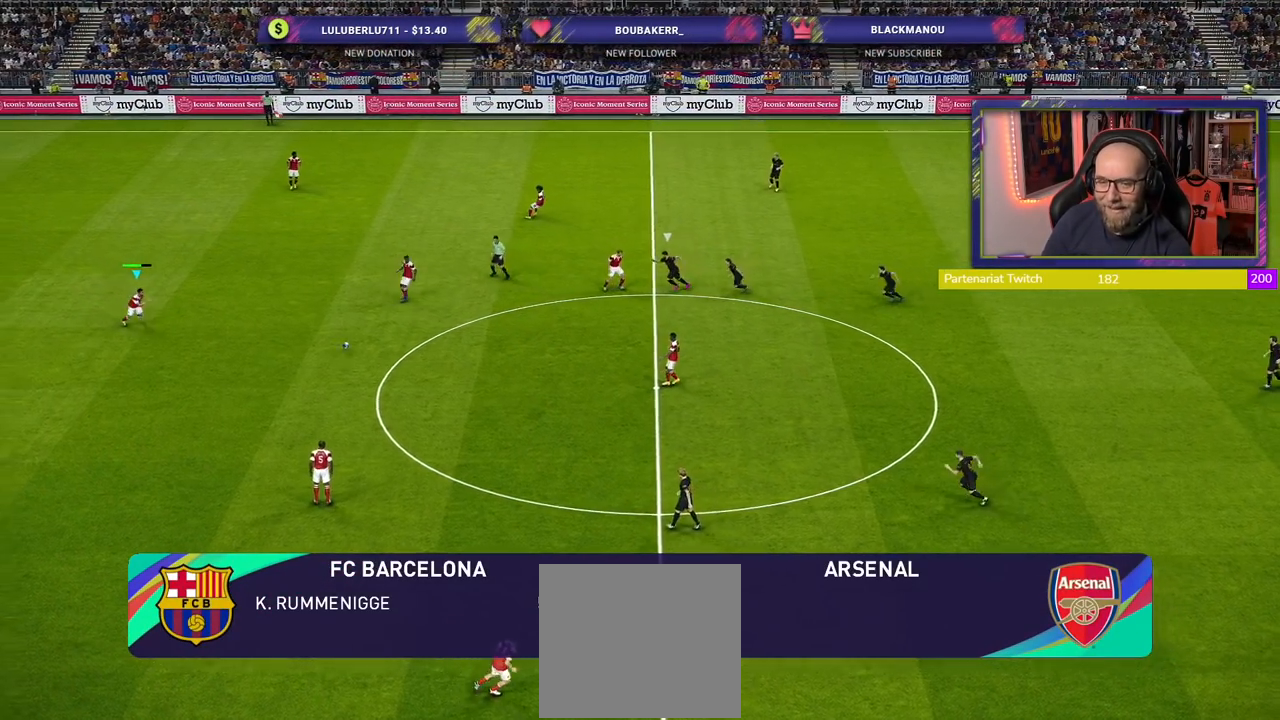
{"buttons": [], "left_stick": "right", "right_stick": "center", "events": []}
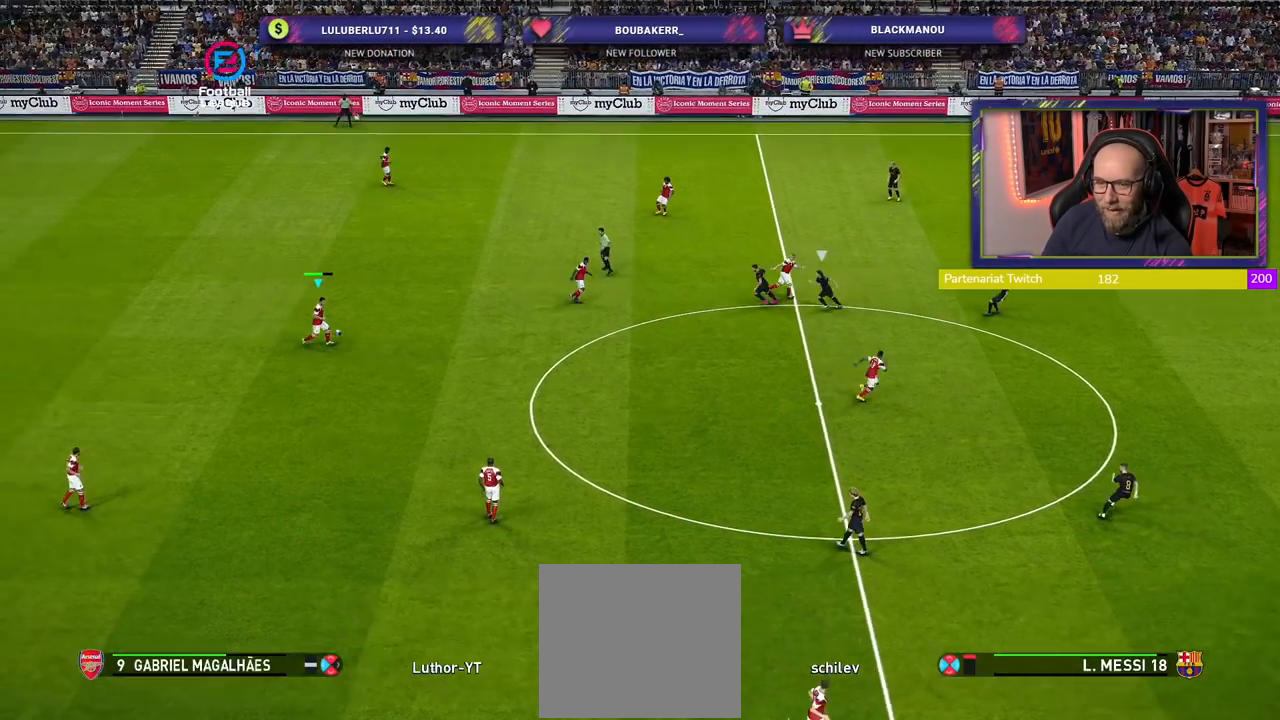
{"buttons": ["CROSS"], "left_stick": "down-right", "right_stick": "center", "events": [[320, "left_stick", "down-right"], [480, "CROSS", "down"]]}
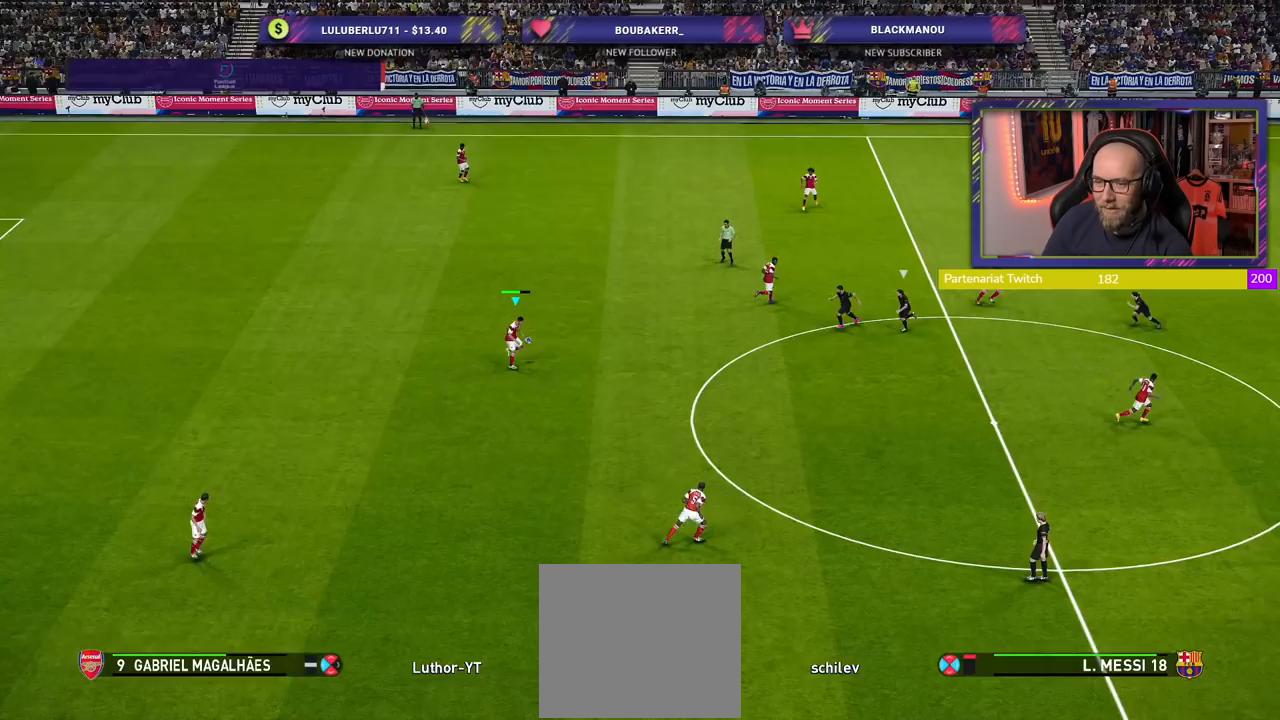
{"buttons": [], "left_stick": "center", "right_stick": "center", "events": [[20, "left_stick", "down"], [100, "CROSS", "up"], [300, "left_stick", "center"]]}
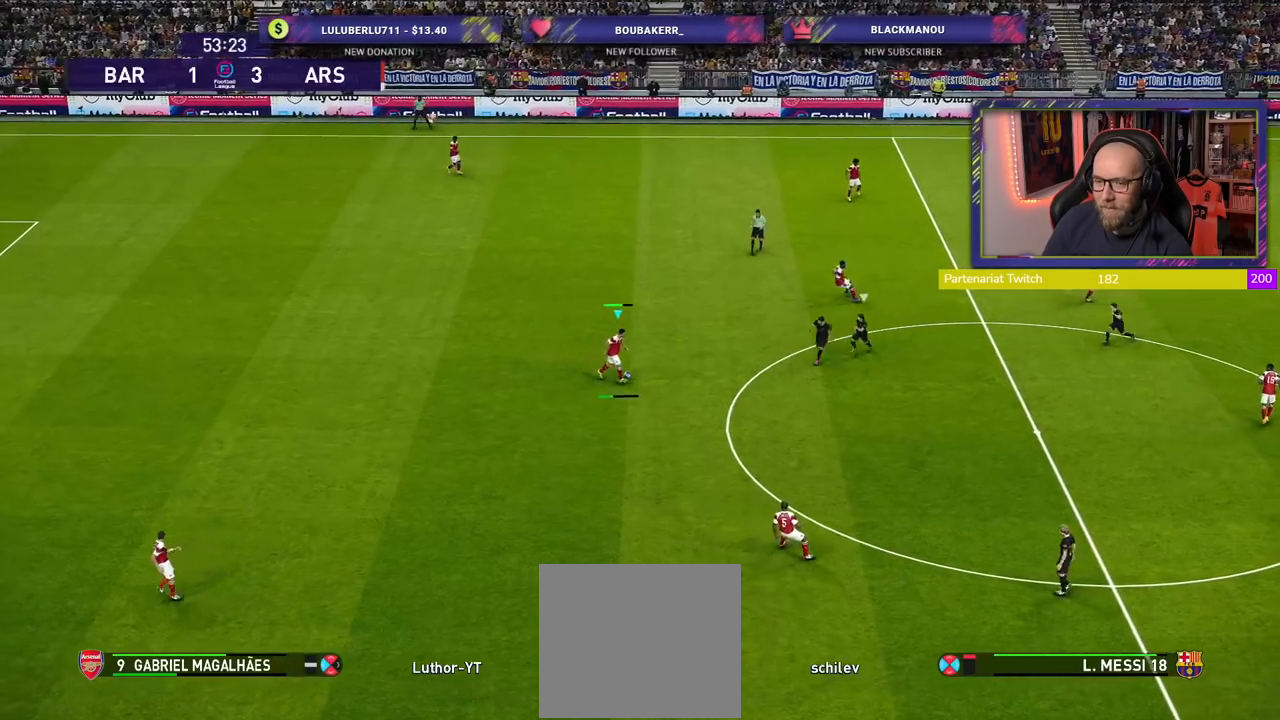
{"buttons": [], "left_stick": "down-left", "right_stick": "center", "events": [[100, "left_stick", "left"], [180, "left_stick", "down-left"]]}
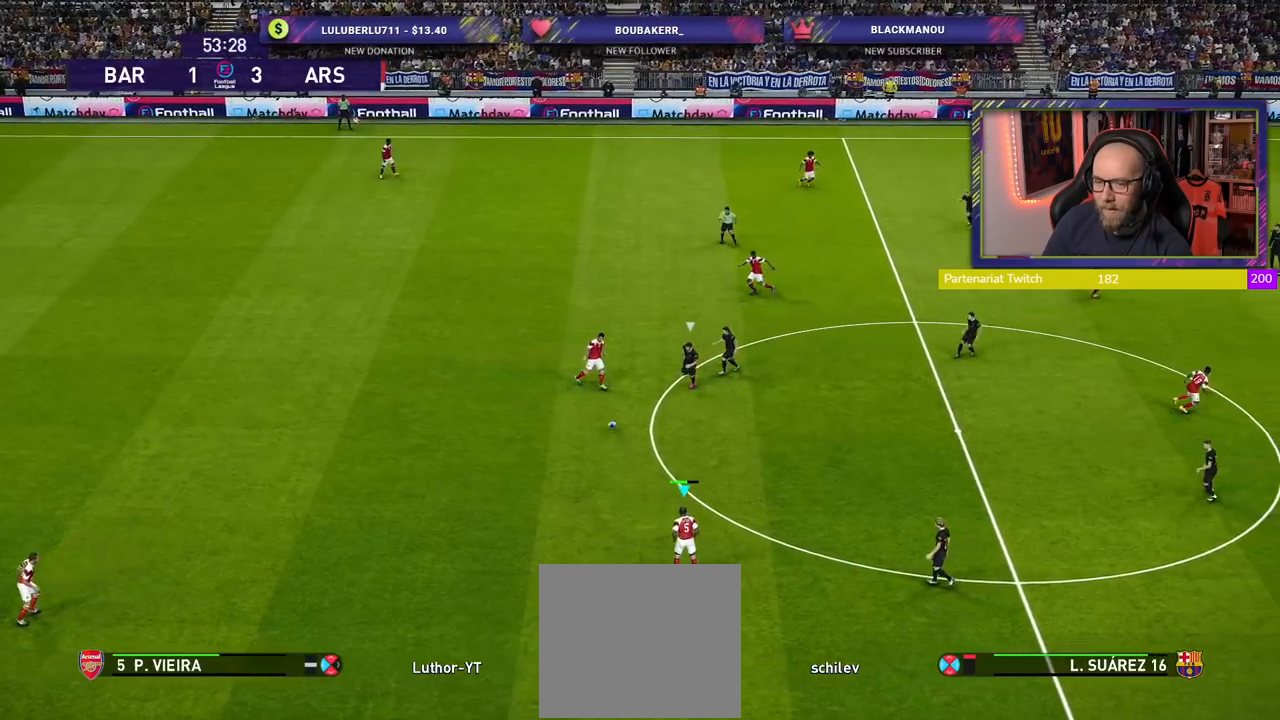
{"buttons": [], "left_stick": "down-left", "right_stick": "center", "events": []}
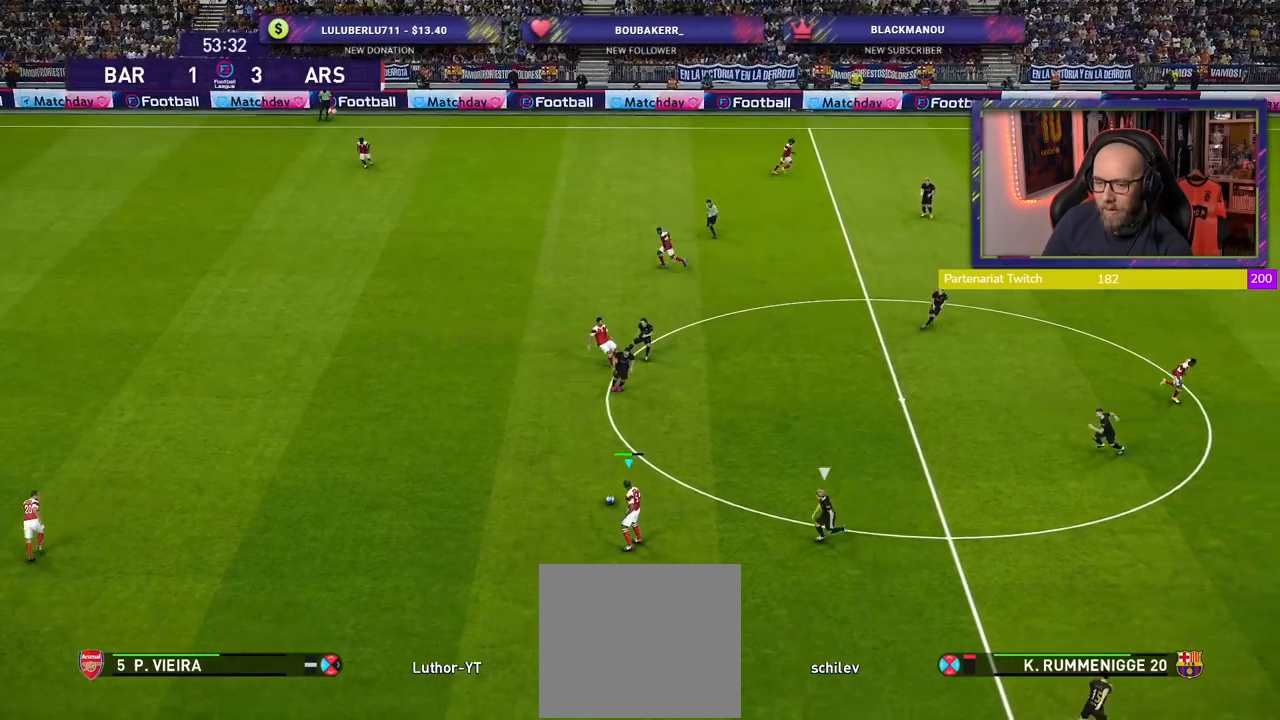
{"buttons": [], "left_stick": "down-left", "right_stick": "center", "events": [[320, "CROSS", "down"], [440, "CROSS", "up"]]}
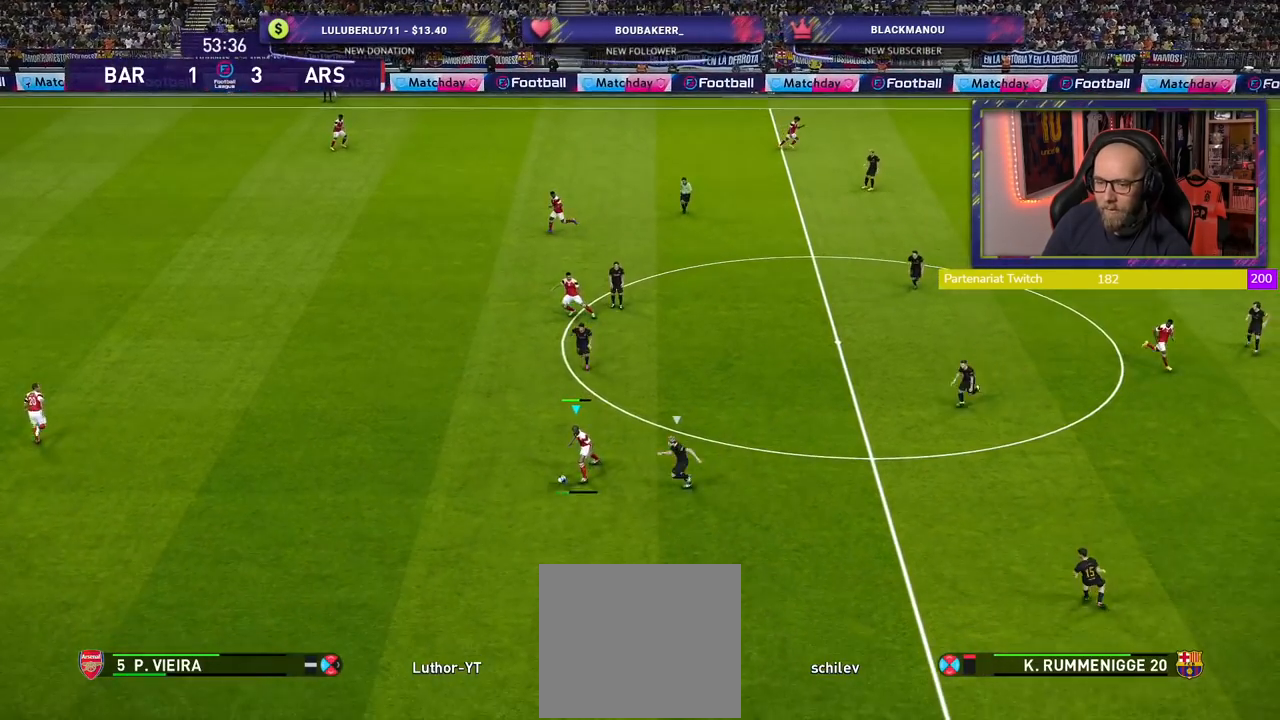
{"buttons": [], "left_stick": "center", "right_stick": "center", "events": [[140, "left_stick", "center"]]}
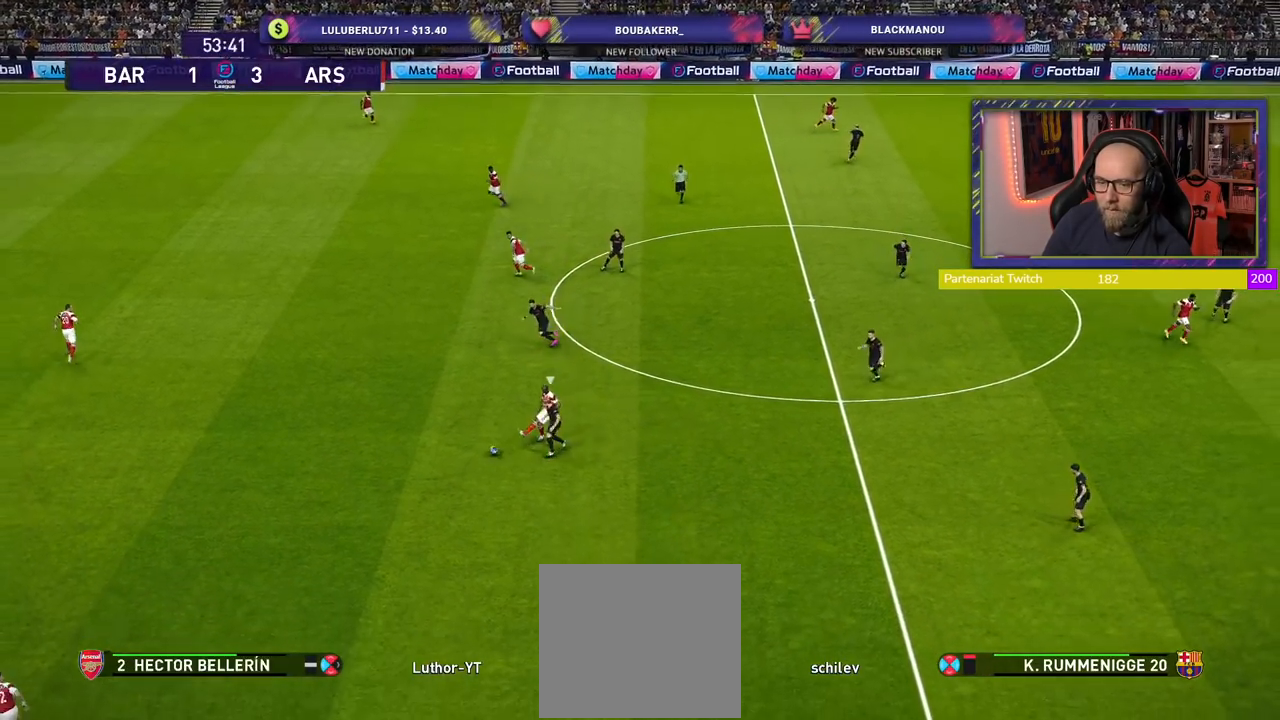
{"buttons": [], "left_stick": "right", "right_stick": "center", "events": [[240, "left_stick", "right"]]}
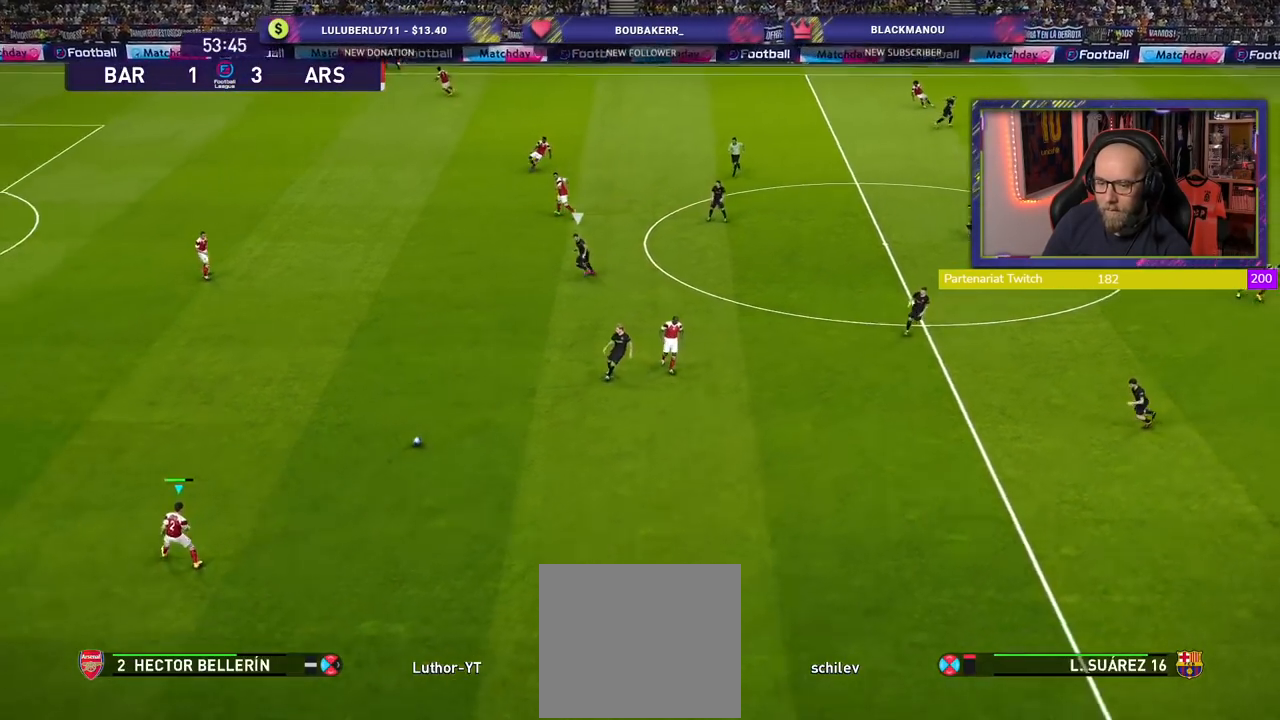
{"buttons": ["CROSS"], "left_stick": "right", "right_stick": "center", "events": [[380, "CROSS", "down"]]}
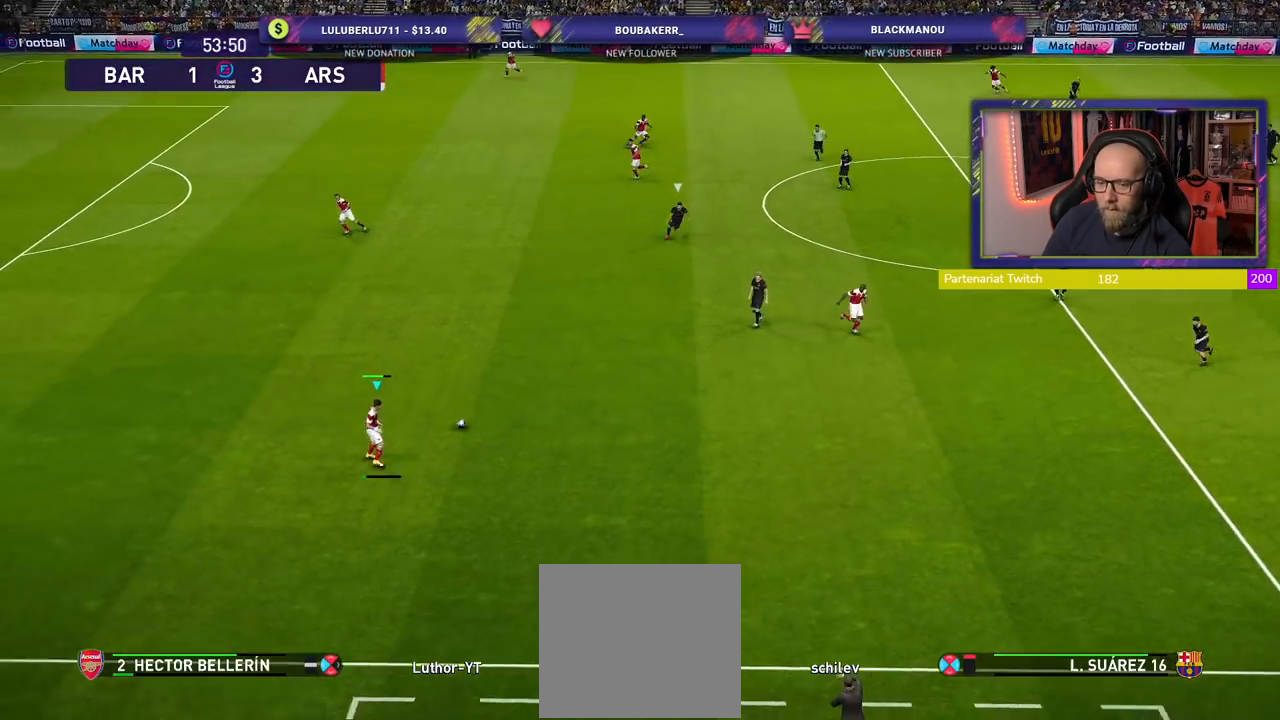
{"buttons": [], "left_stick": "left", "right_stick": "center", "events": [[100, "CROSS", "up"], [460, "left_stick", "left"]]}
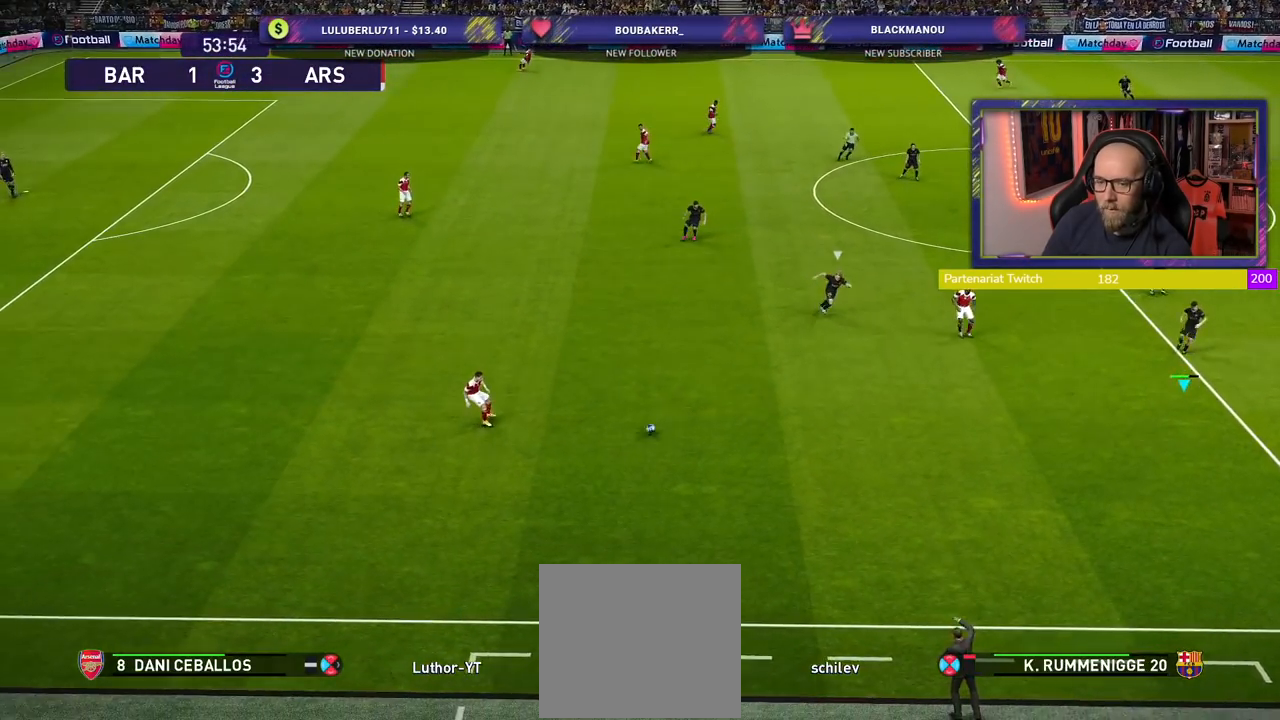
{"buttons": ["R2"], "left_stick": "left", "right_stick": "center", "events": [[20, "R2", "down"]]}
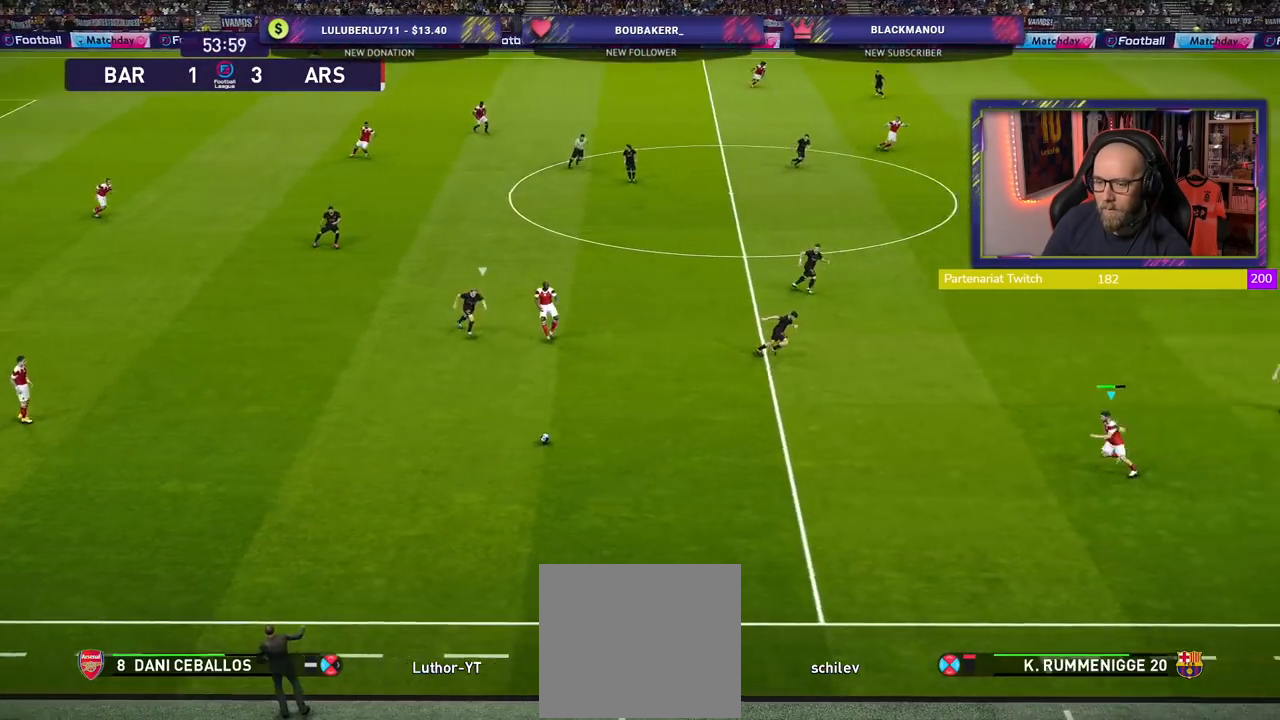
{"buttons": [], "left_stick": "up-right", "right_stick": "center", "events": [[40, "R2", "up"], [160, "left_stick", "up-left"], [300, "left_stick", "up"], [440, "left_stick", "up-right"]]}
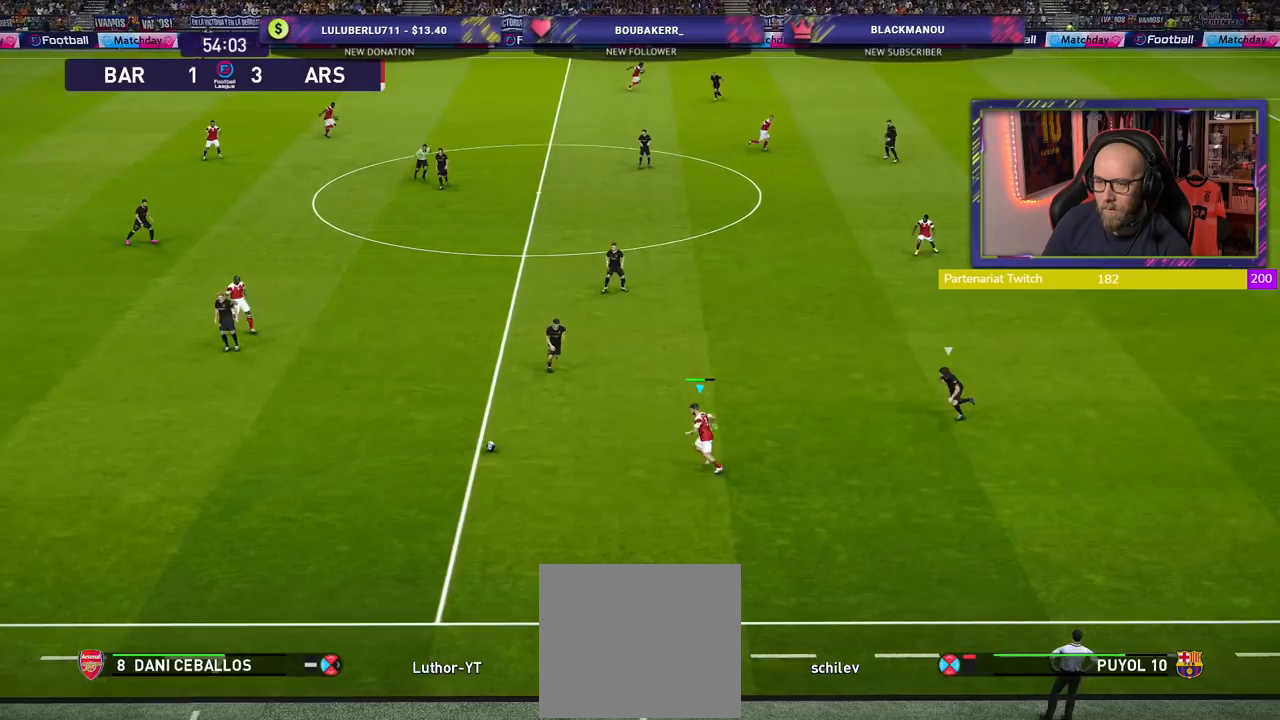
{"buttons": [], "left_stick": "up-right", "right_stick": "center", "events": [[260, "CROSS", "down"], [420, "CROSS", "up"]]}
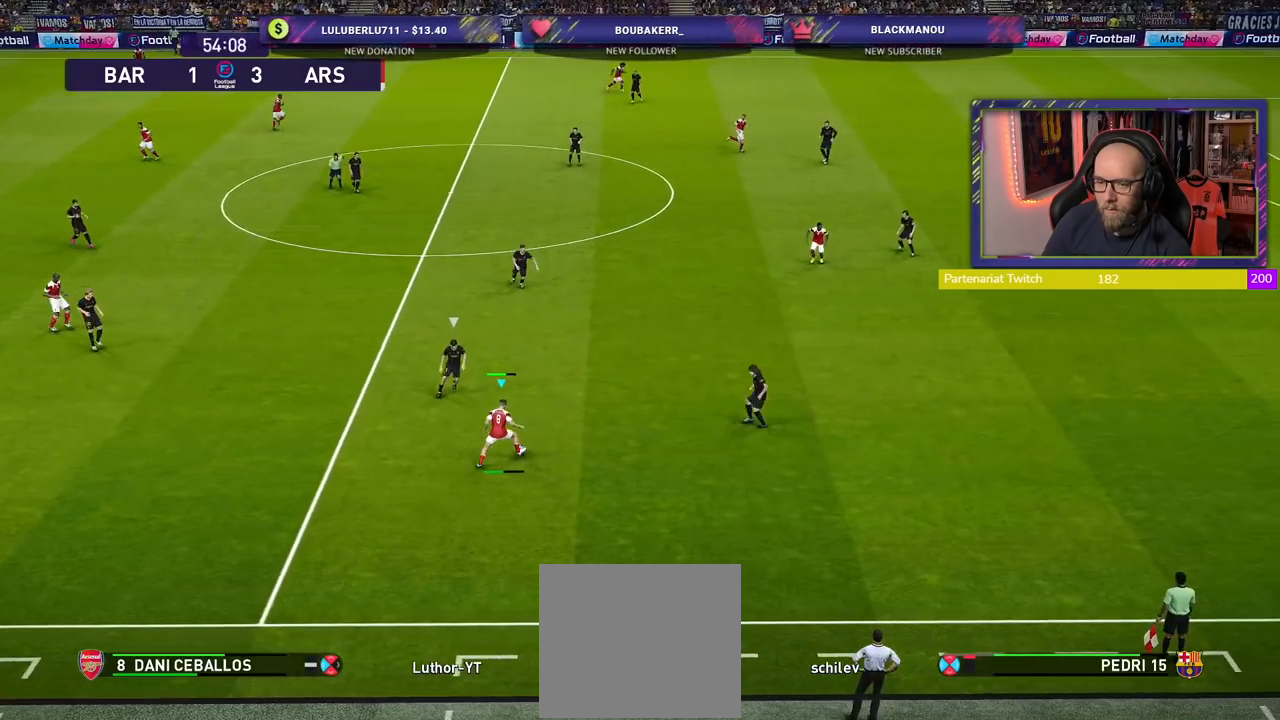
{"buttons": [], "left_stick": "center", "right_stick": "center", "events": [[240, "left_stick", "center"]]}
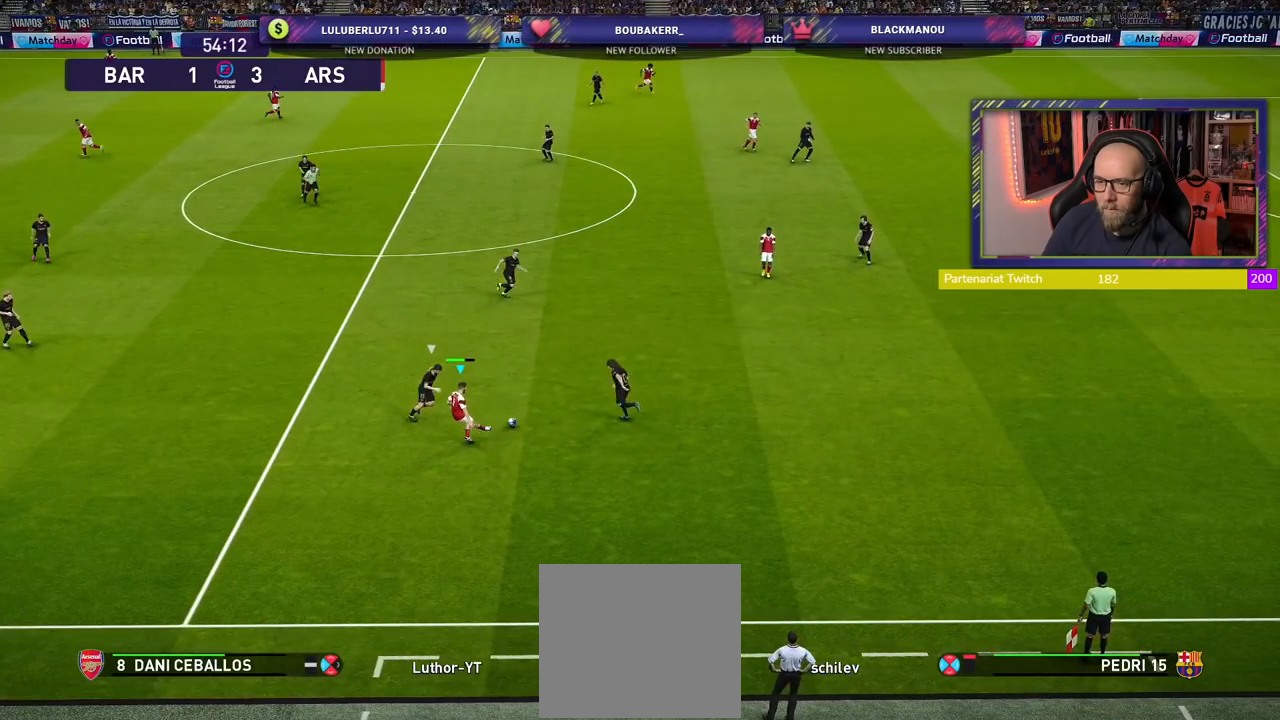
{"buttons": [], "left_stick": "up", "right_stick": "center", "events": [[460, "left_stick", "up"]]}
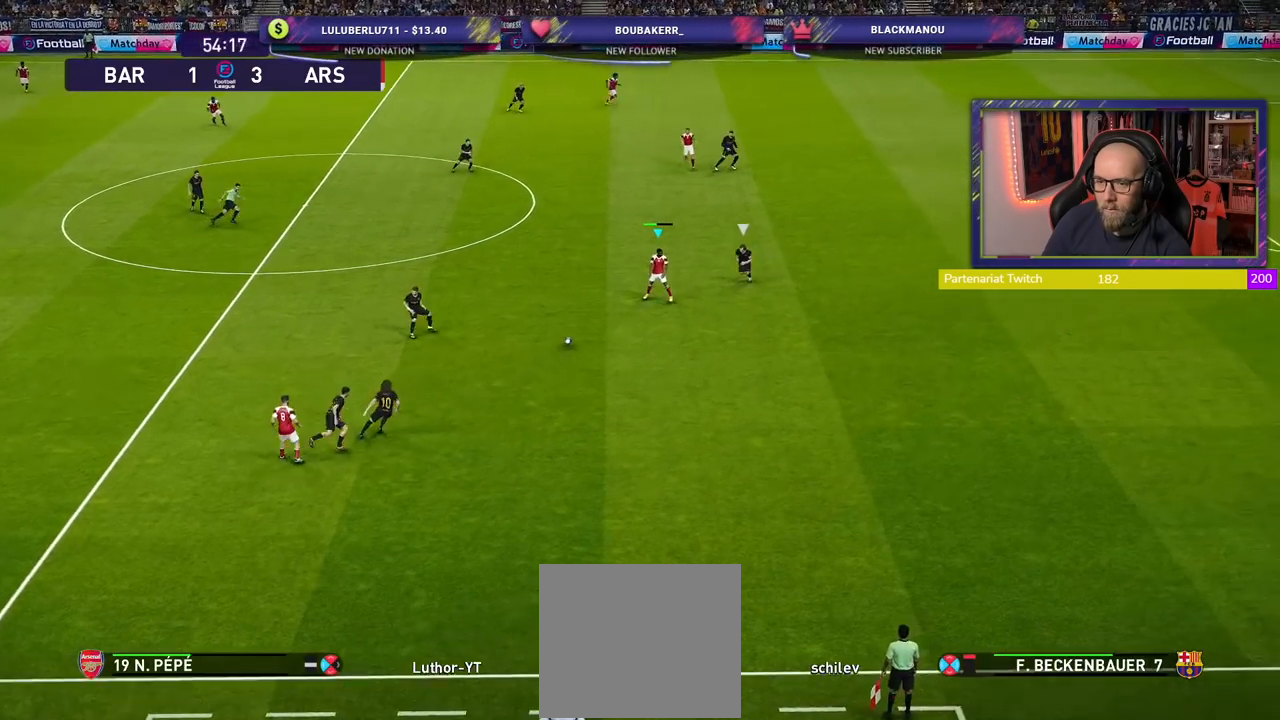
{"buttons": ["R2"], "left_stick": "up", "right_stick": "center", "events": [[20, "R1", "down"], [420, "R1", "up"], [460, "R2", "down"]]}
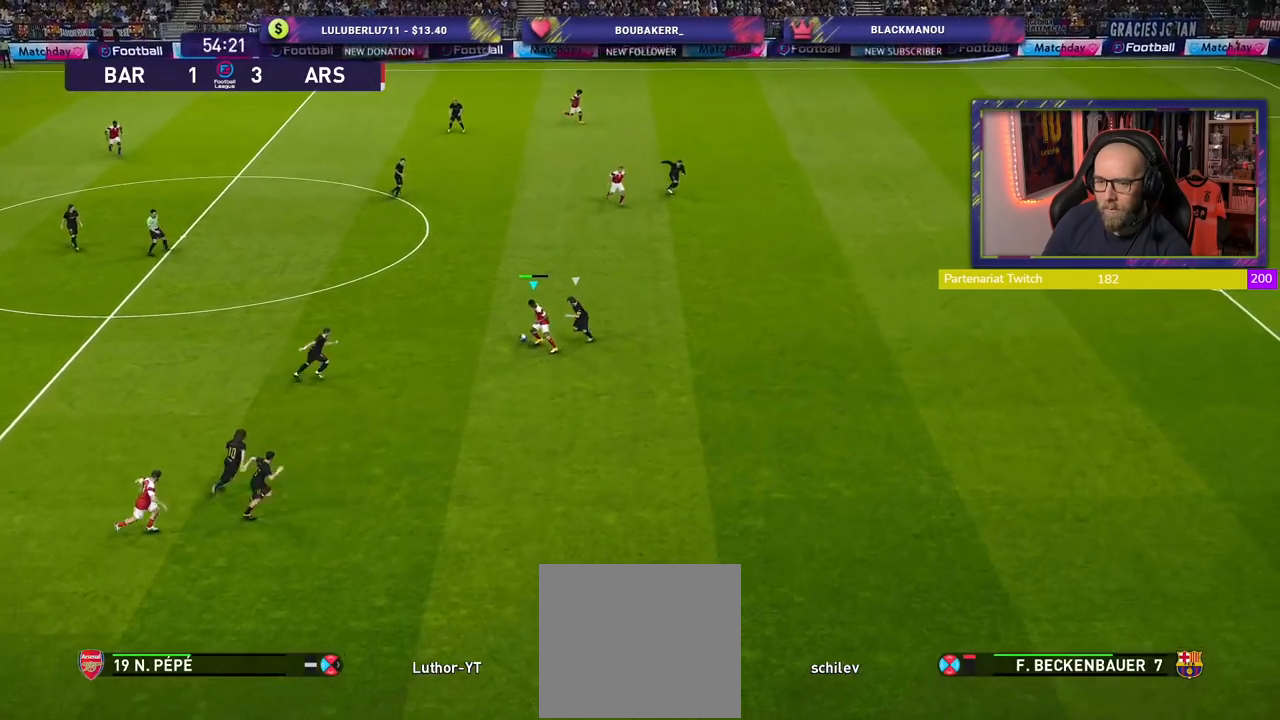
{"buttons": ["R2"], "left_stick": "up-right", "right_stick": "center", "events": [[60, "left_stick", "up-right"]]}
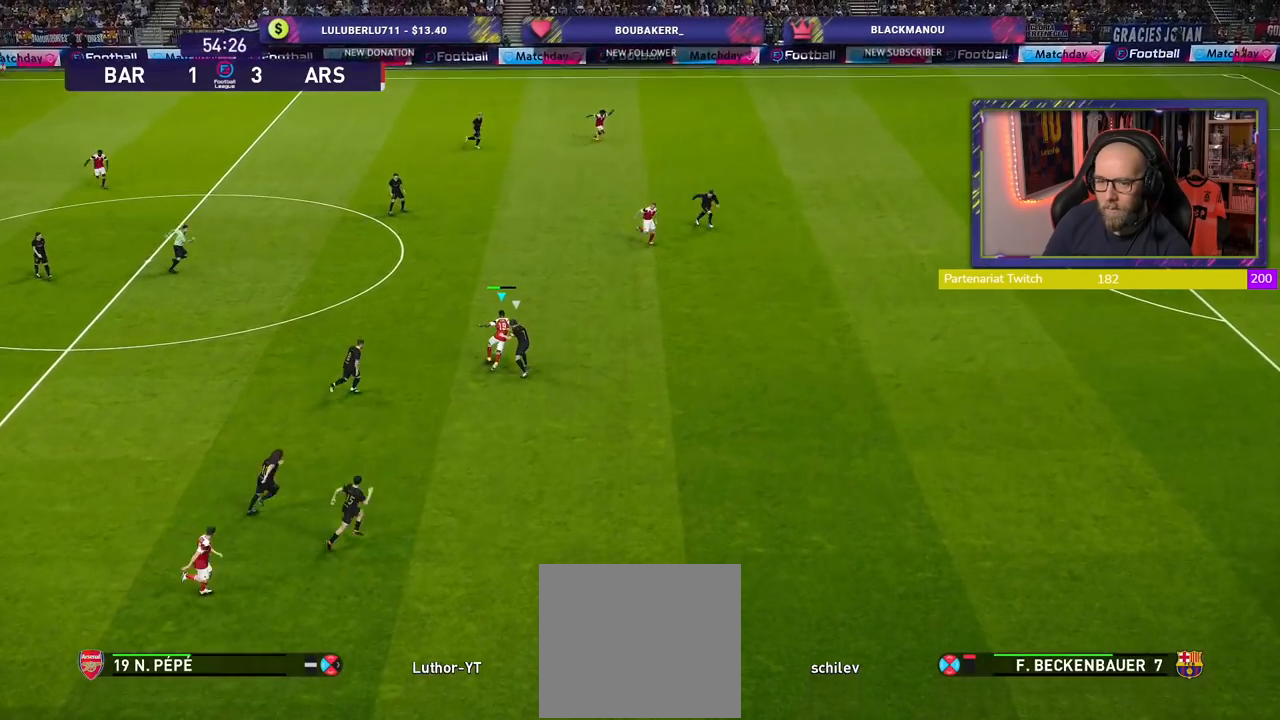
{"buttons": ["R2"], "left_stick": "up-right", "right_stick": "center", "events": []}
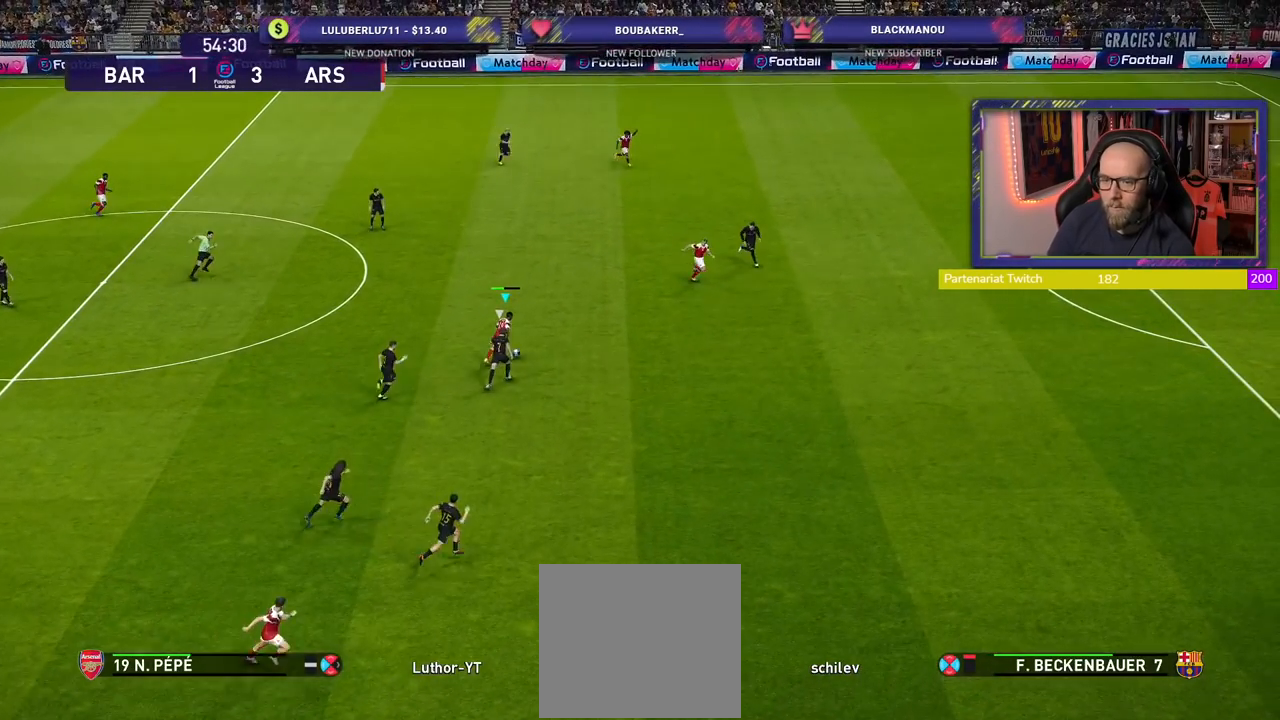
{"buttons": ["R2"], "left_stick": "up-right", "right_stick": "center", "events": []}
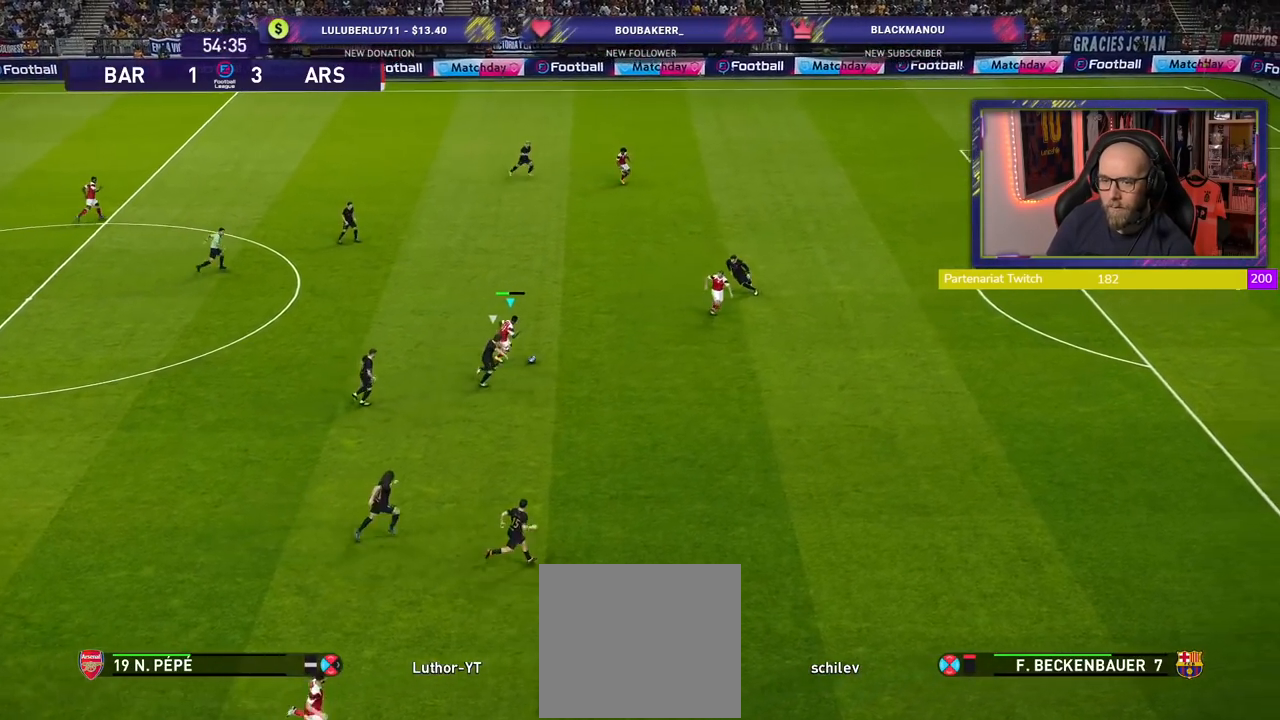
{"buttons": [], "left_stick": "down-right", "right_stick": "center", "events": [[400, "R2", "up"], [420, "TRIANGLE", "down"], [440, "left_stick", "down-right"], [460, "TRIANGLE", "up"]]}
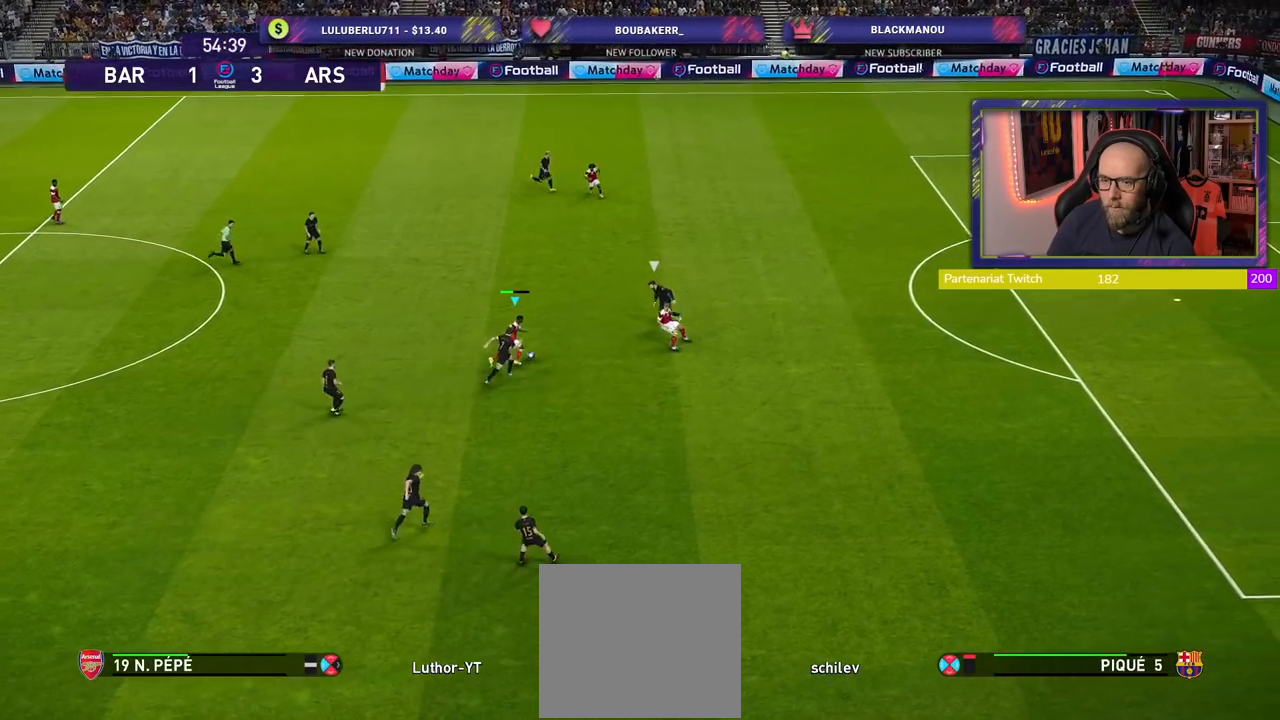
{"buttons": ["R2"], "left_stick": "right", "right_stick": "center", "events": [[440, "left_stick", "right"], [500, "R2", "down"]]}
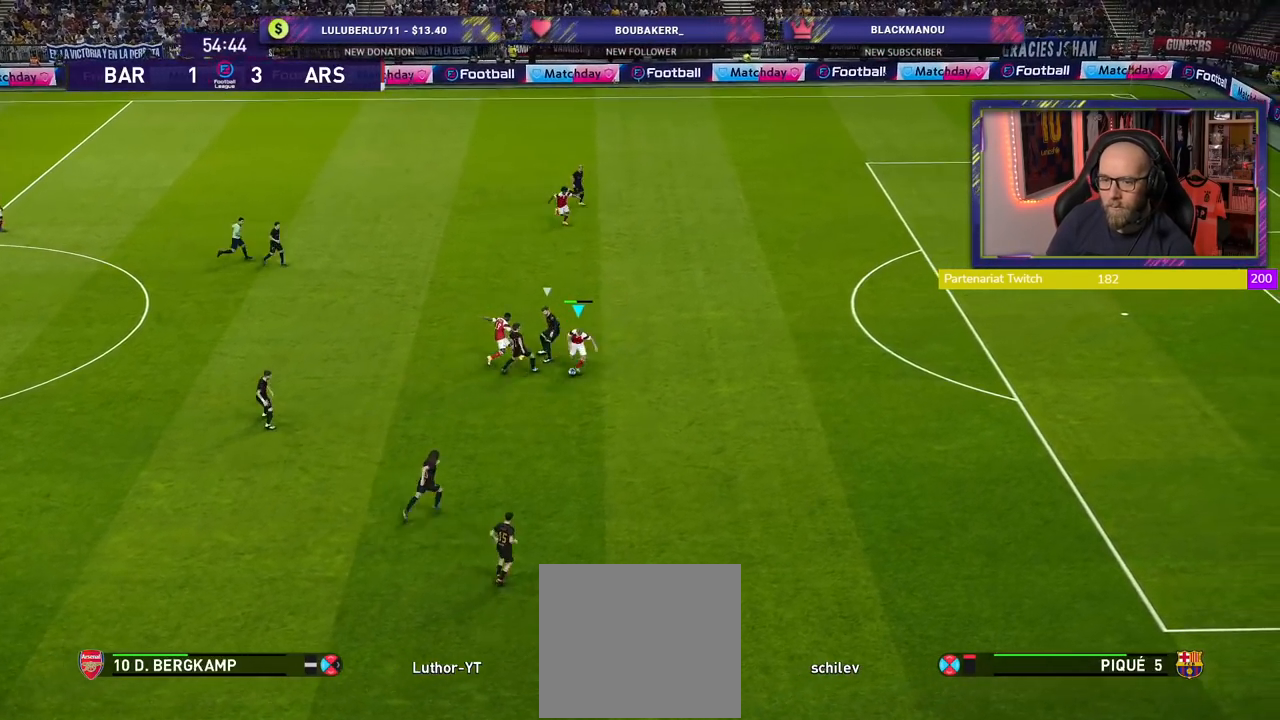
{"buttons": ["R2"], "left_stick": "right", "right_stick": "center", "events": []}
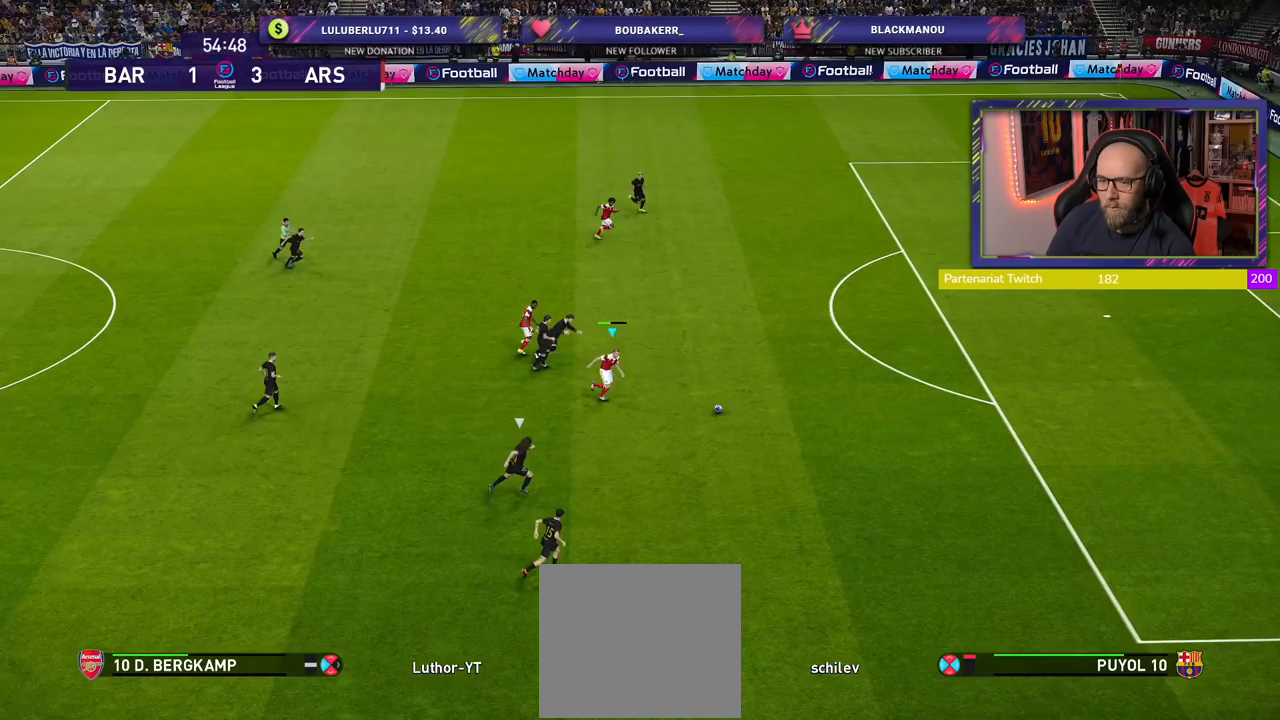
{"buttons": ["R2"], "left_stick": "right", "right_stick": "center", "events": []}
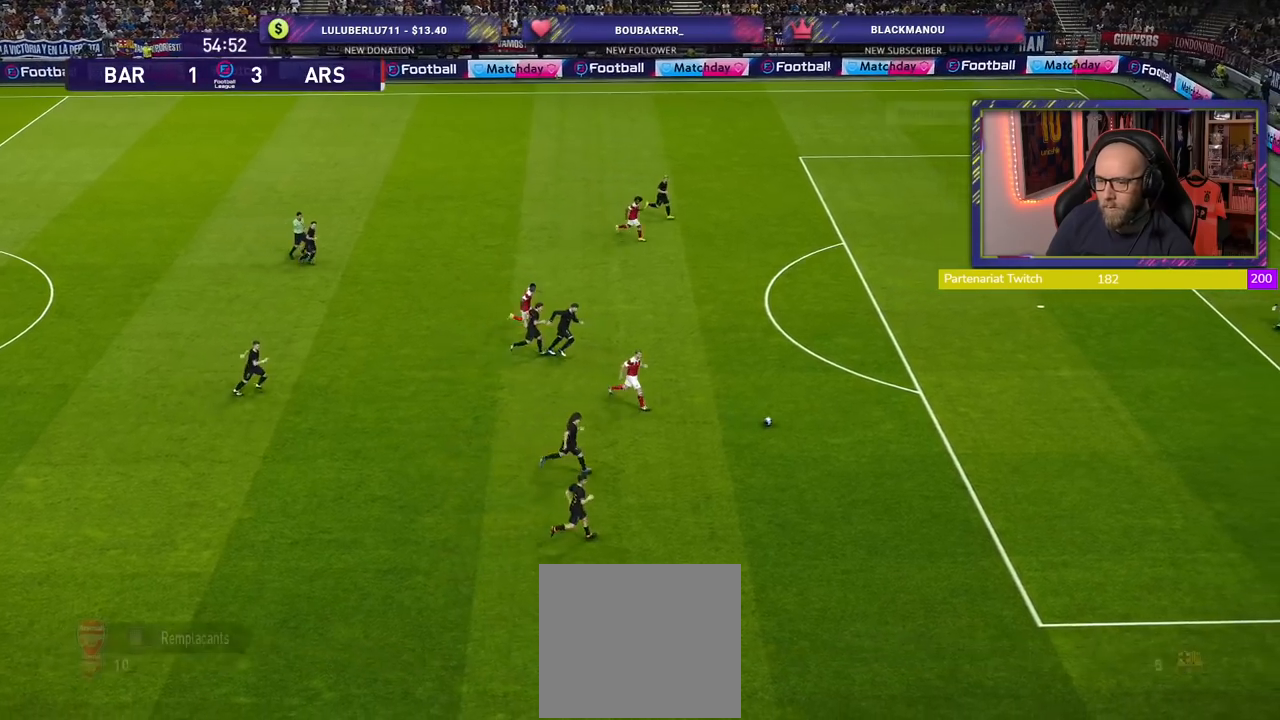
{"buttons": ["R2"], "left_stick": "right", "right_stick": "center", "events": []}
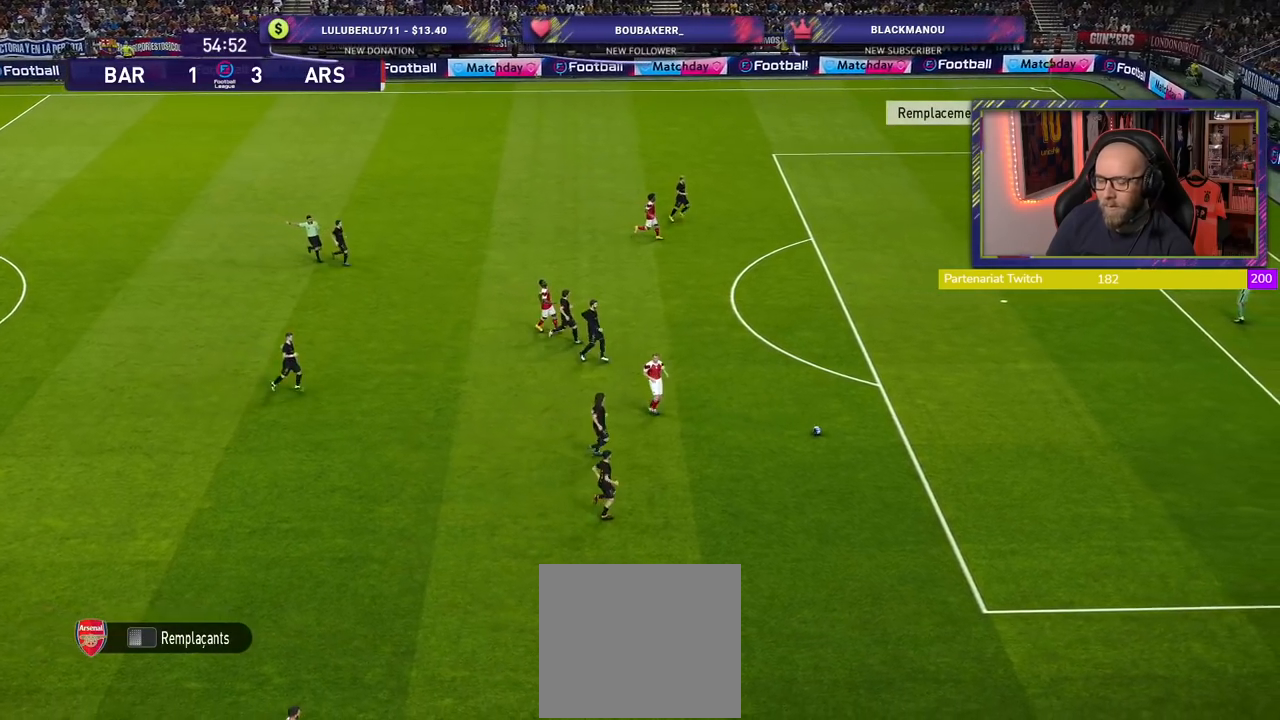
{"buttons": [], "left_stick": "center", "right_stick": "center", "events": [[40, "R2", "up"], [80, "left_stick", "center"]]}